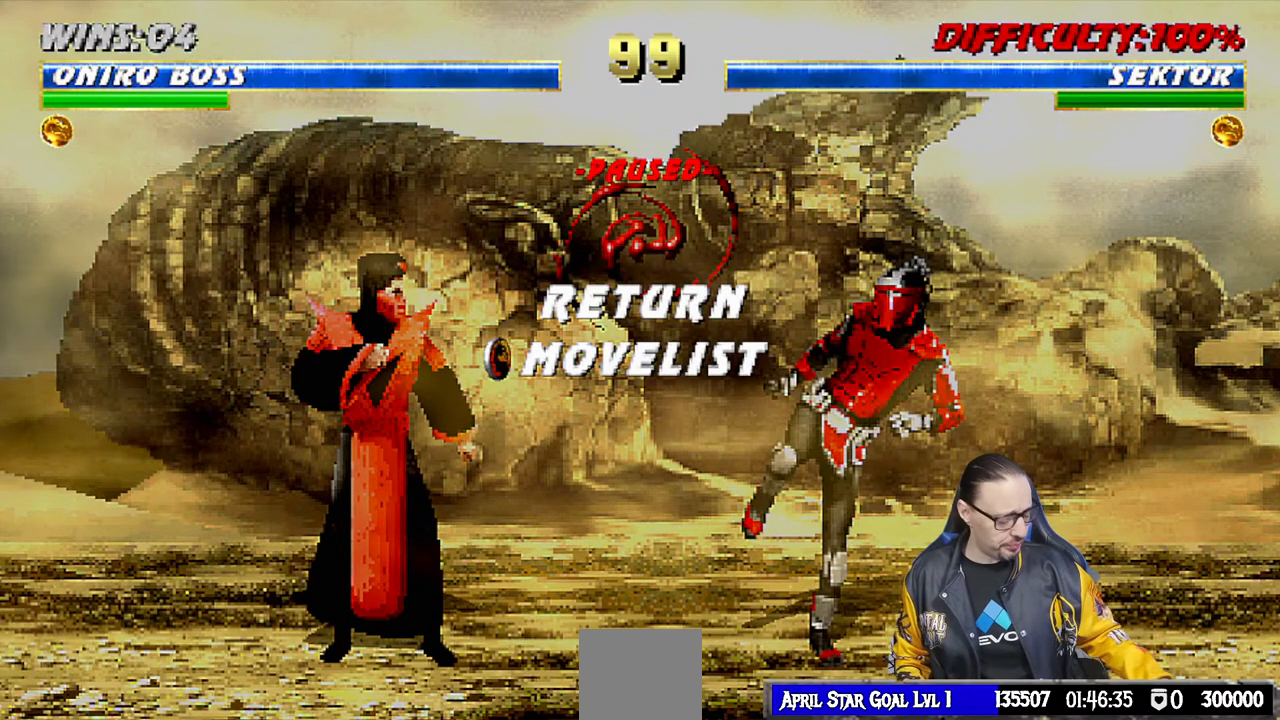
Gameplay with a controller (PlayStation layout); each line is a JSON object with the inputs held at the frame after it (dt_ms = milliseconds from this image to that frame). "events" lists button and stick changes between this image and that frame as [ms after this image, input, new state], when the widget could be followed in between.
{"dt_ms": 500, "buttons": ["CIRCLE"], "left_stick": "center", "right_stick": "center", "events": [[500, "CIRCLE", "down"]]}
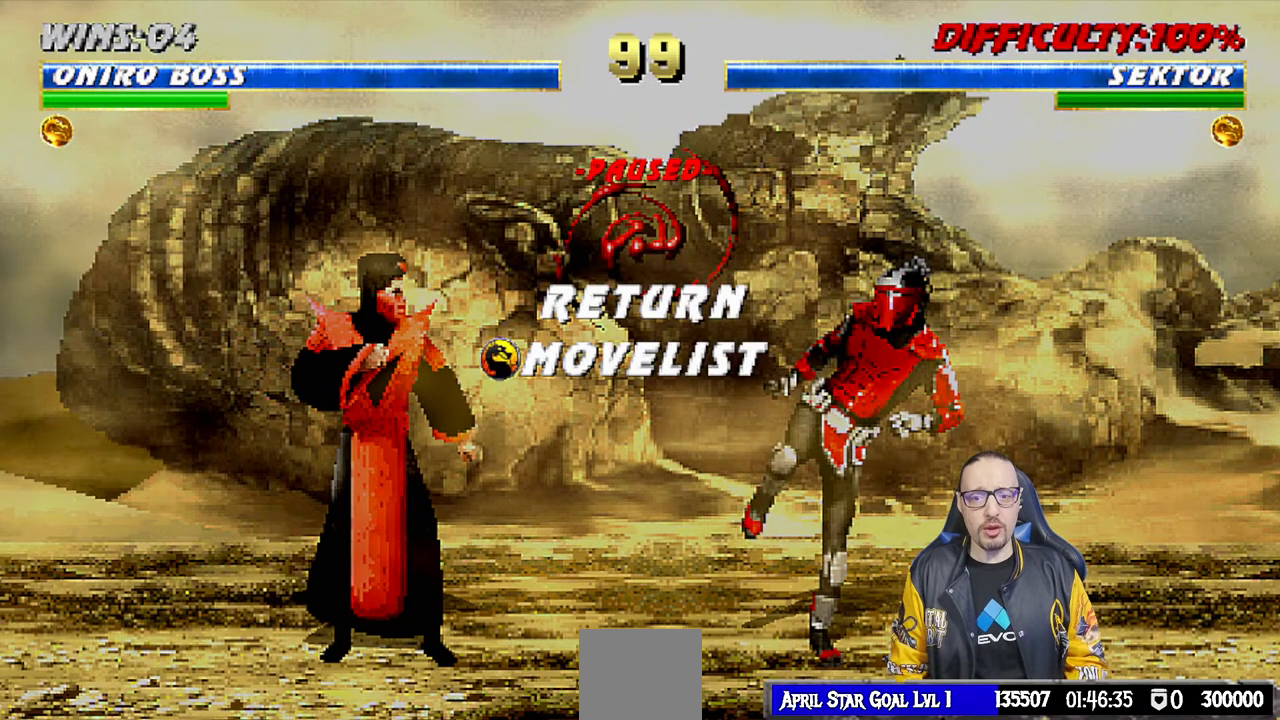
{"dt_ms": 500, "buttons": ["L1", "DPAD_LEFT"], "left_stick": "center", "right_stick": "center", "events": [[133, "CIRCLE", "up"], [267, "CIRCLE", "down"], [383, "CIRCLE", "up"], [467, "L1", "down"], [483, "DPAD_LEFT", "down"]]}
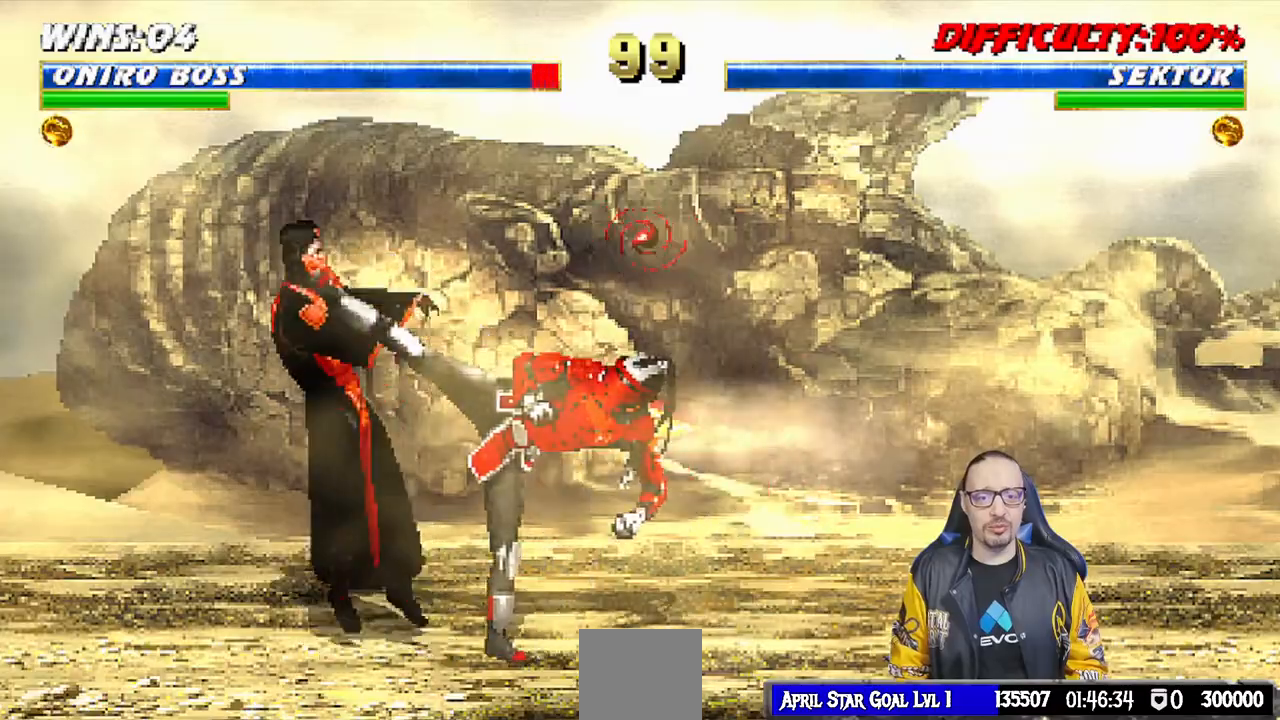
{"dt_ms": 500, "buttons": [], "left_stick": "center", "right_stick": "center", "events": [[67, "DPAD_UP", "down"], [250, "DPAD_LEFT", "up"], [283, "DPAD_UP", "up"], [283, "R1", "down"], [300, "L1", "up"], [417, "DPAD_DOWN", "down"], [433, "L1", "down"], [450, "DPAD_DOWN", "up"], [450, "R1", "up"], [467, "L1", "up"]]}
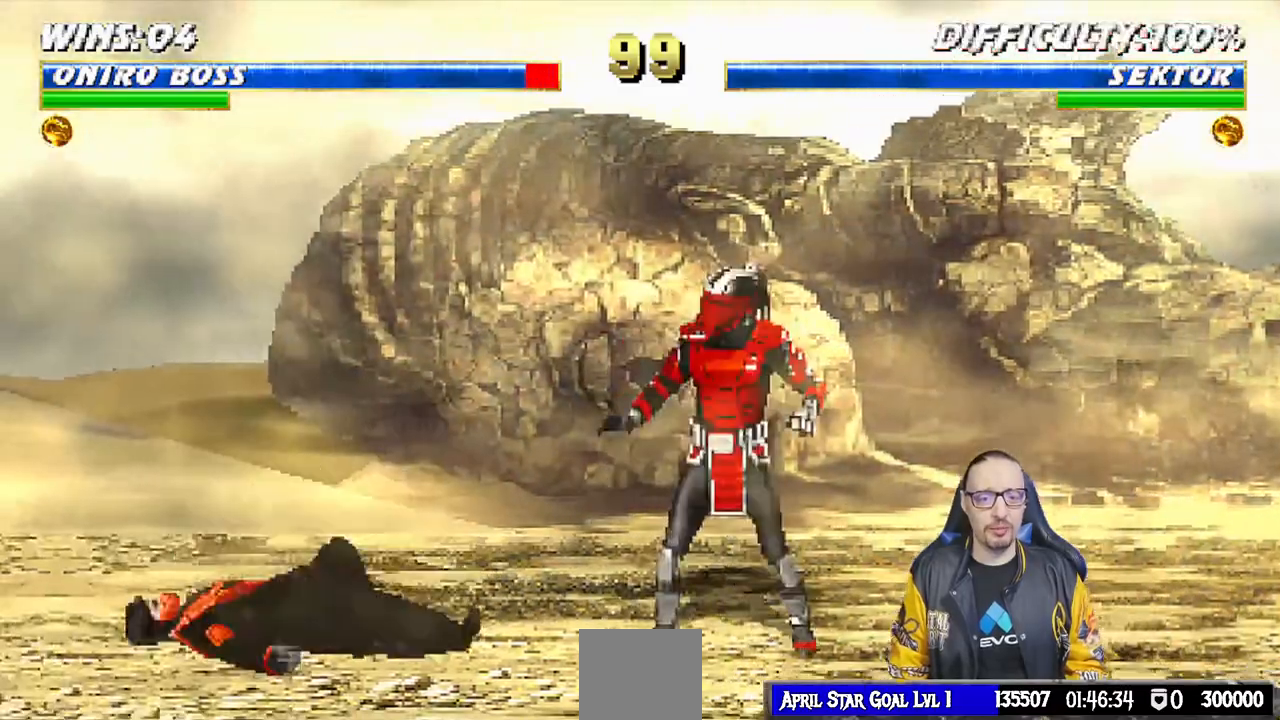
{"dt_ms": 500, "buttons": ["L1", "DPAD_UP", "DPAD_RIGHT"], "left_stick": "center", "right_stick": "center", "events": [[100, "L1", "down"], [117, "DPAD_RIGHT", "down"], [133, "DPAD_UP", "down"]]}
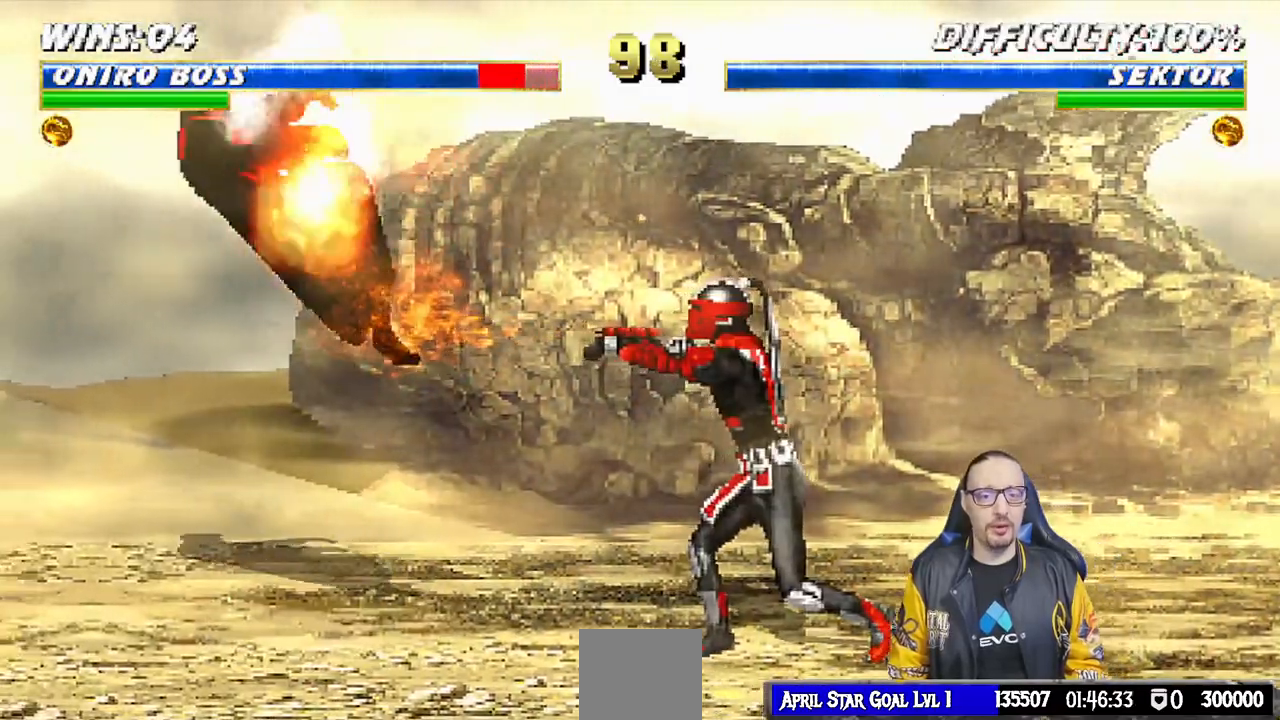
{"dt_ms": 500, "buttons": [], "left_stick": "center", "right_stick": "center", "events": [[50, "DPAD_UP", "up"], [67, "DPAD_RIGHT", "up"], [83, "L1", "up"], [133, "DPAD_DOWN", "down"], [150, "DPAD_LEFT", "down"], [167, "R1", "down"], [350, "DPAD_LEFT", "up"], [367, "DPAD_DOWN", "up"], [400, "R1", "up"]]}
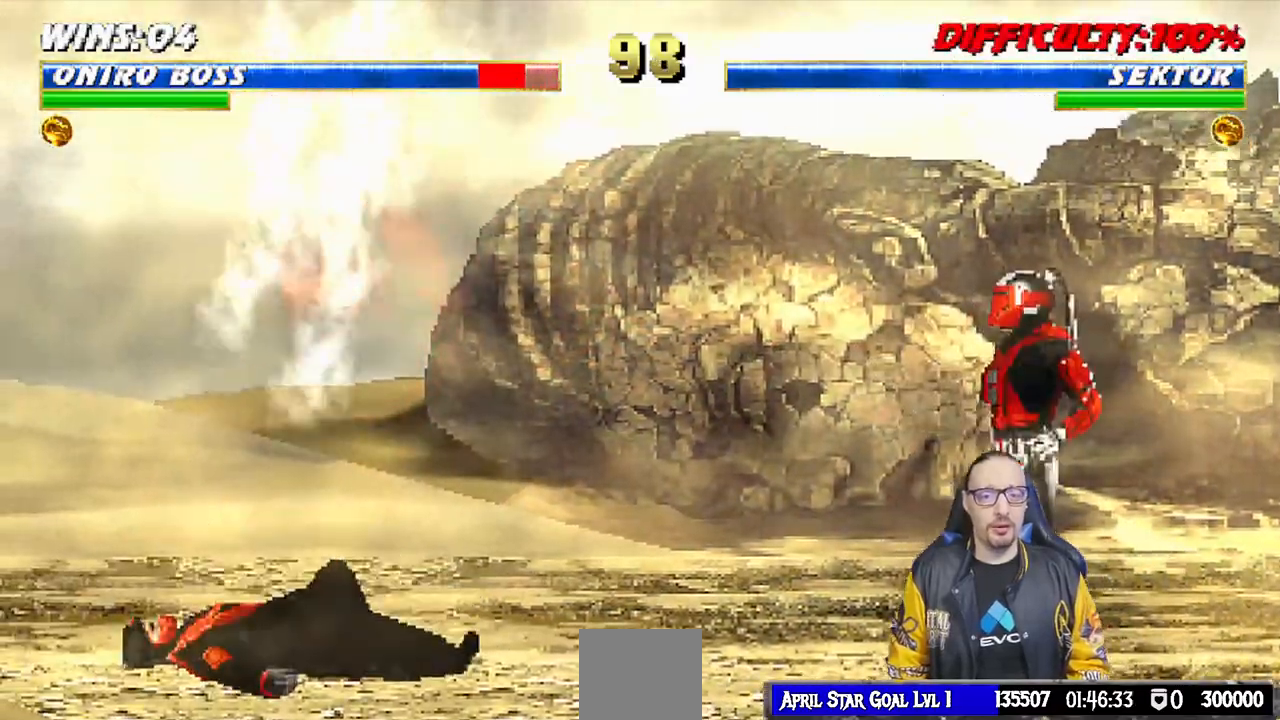
{"dt_ms": 500, "buttons": ["L1", "DPAD_UP", "DPAD_RIGHT"], "left_stick": "center", "right_stick": "down", "events": [[33, "right_stick", "down"], [233, "DPAD_RIGHT", "down"], [233, "L1", "down"], [400, "DPAD_UP", "down"]]}
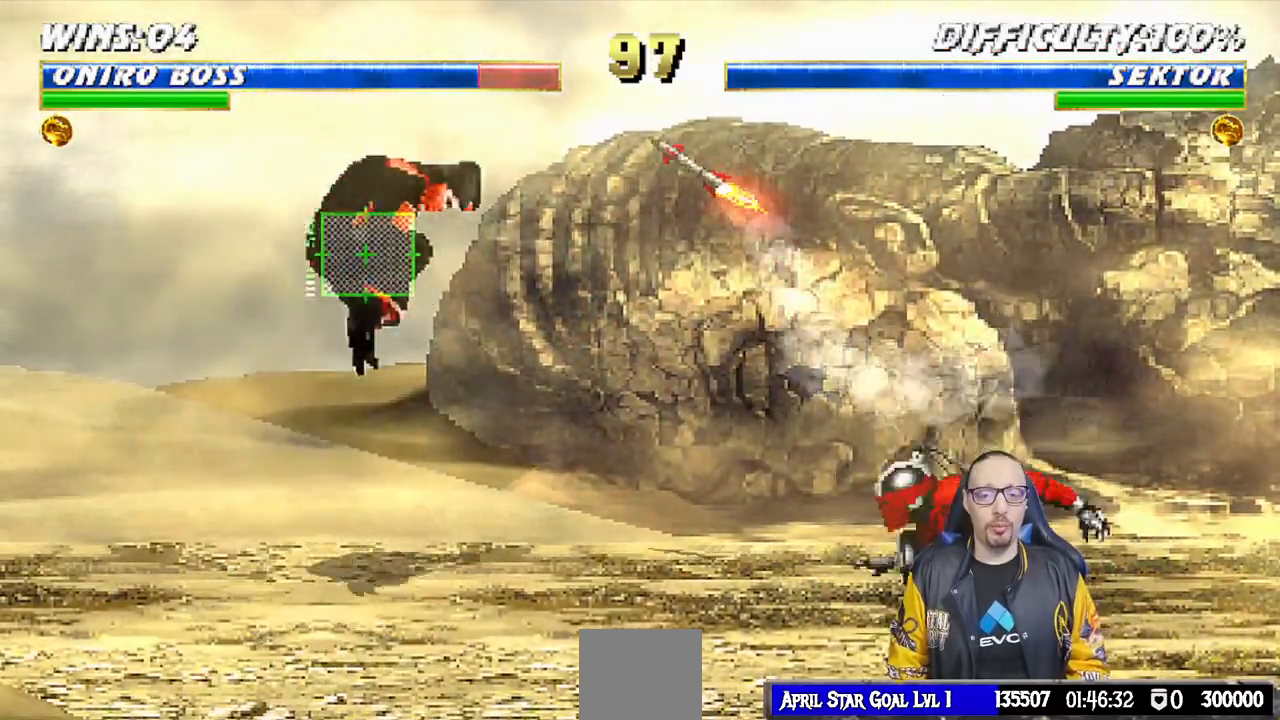
{"dt_ms": 500, "buttons": ["L1", "R1", "DPAD_DOWN", "DPAD_LEFT"], "left_stick": "center", "right_stick": "down", "events": [[233, "DPAD_RIGHT", "up"], [233, "DPAD_UP", "up"], [267, "SQUARE", "down"], [300, "L1", "up"], [417, "DPAD_DOWN", "down"], [417, "DPAD_LEFT", "down"], [417, "L1", "down"], [417, "SQUARE", "up"], [483, "R1", "down"]]}
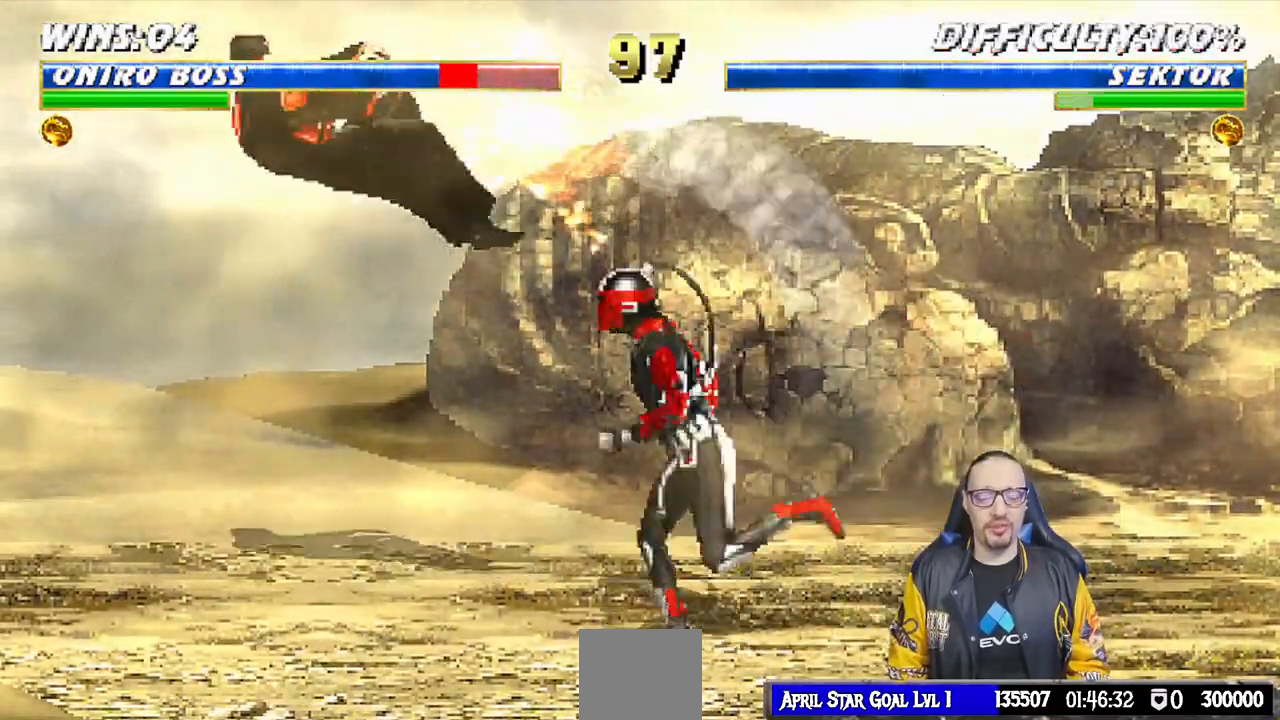
{"dt_ms": 500, "buttons": ["L1", "R1", "DPAD_DOWN", "DPAD_LEFT"], "left_stick": "center", "right_stick": "center", "events": [[150, "right_stick", "center"]]}
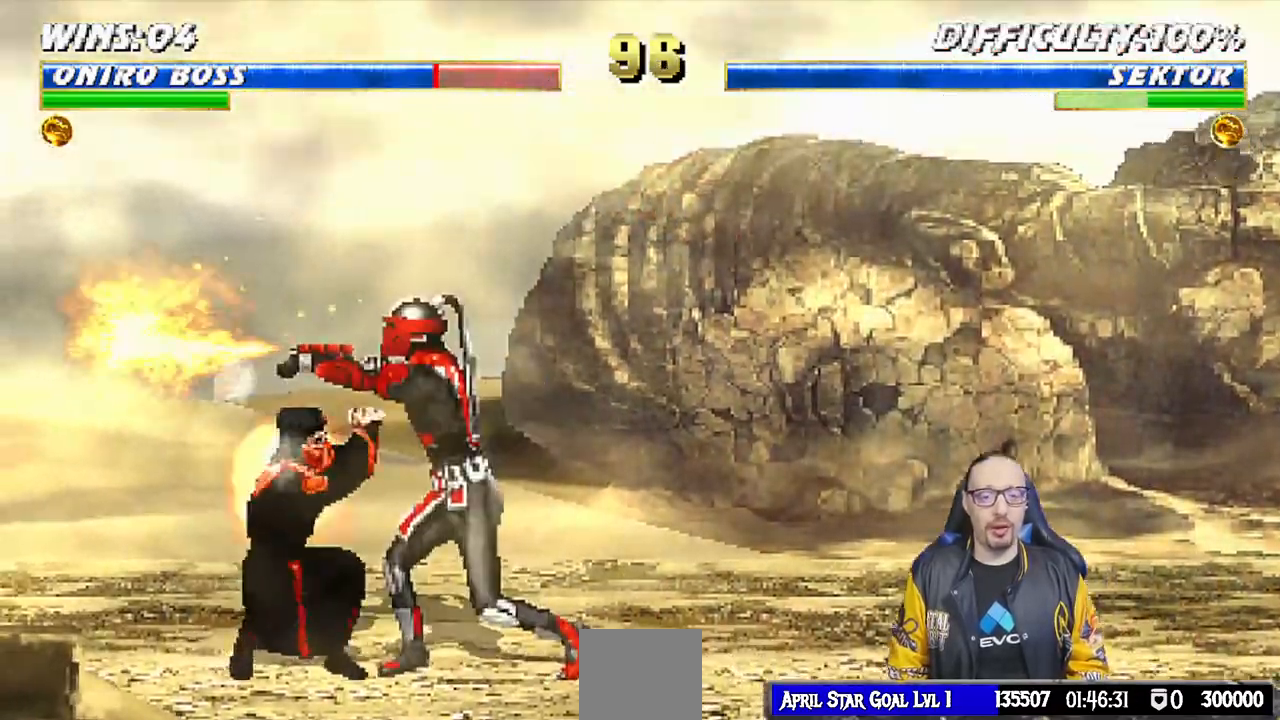
{"dt_ms": 500, "buttons": ["L1", "R1", "DPAD_DOWN", "DPAD_LEFT"], "left_stick": "center", "right_stick": "center", "events": []}
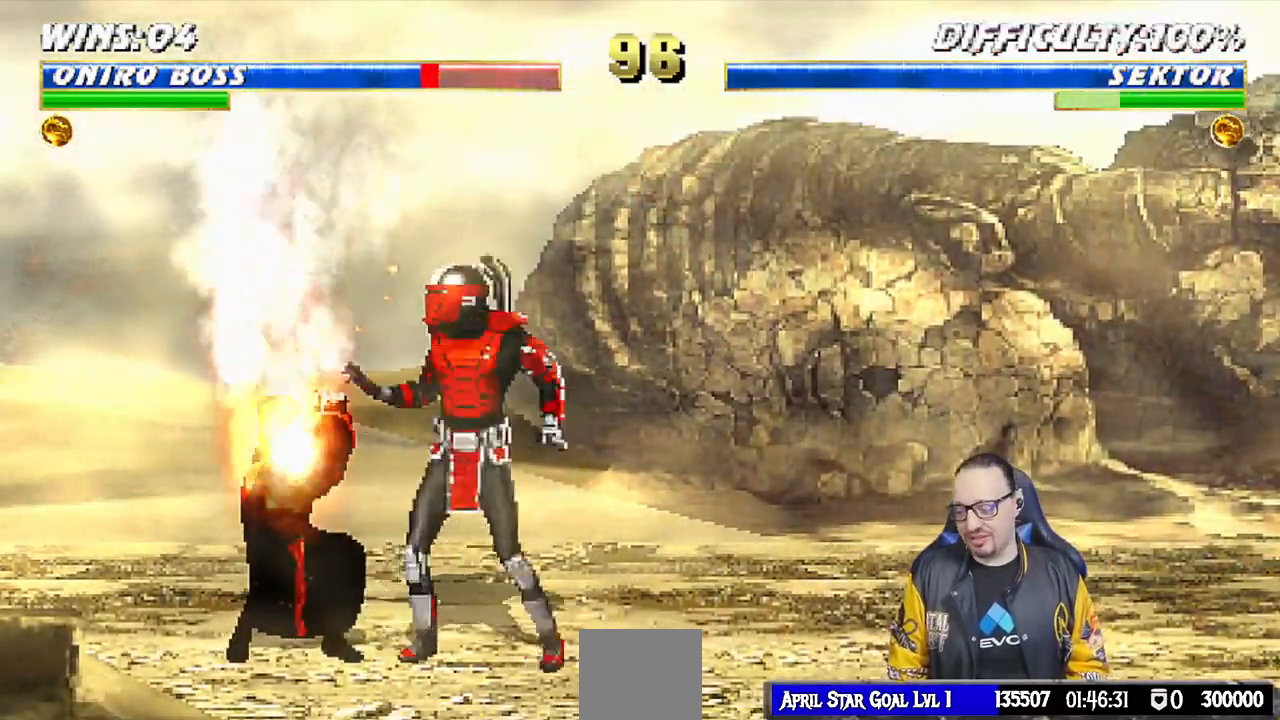
{"dt_ms": 1000, "buttons": ["L1", "DPAD_RIGHT"], "left_stick": "center", "right_stick": "down"}
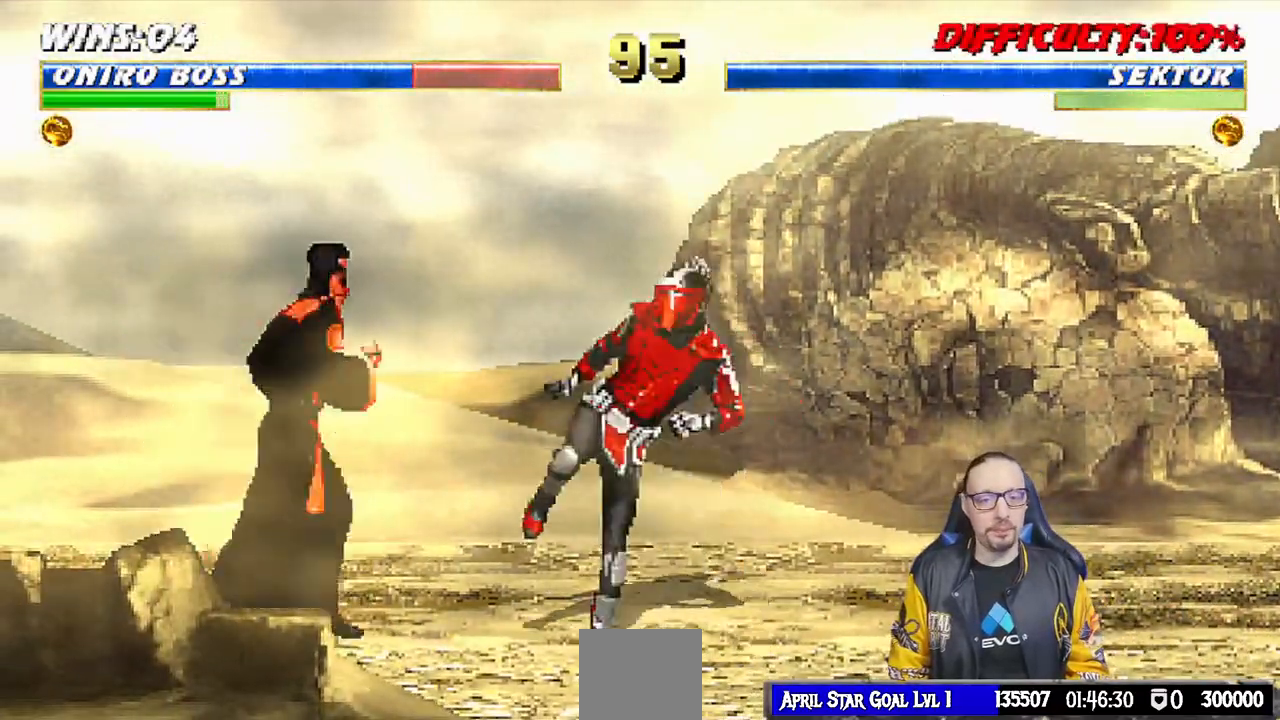
{"dt_ms": 500, "buttons": ["L1", "R1", "DPAD_DOWN", "DPAD_LEFT"], "left_stick": "center", "right_stick": "down", "events": [[17, "DPAD_UP", "down"], [283, "DPAD_UP", "up"], [300, "DPAD_RIGHT", "up"], [383, "L1", "up"], [433, "DPAD_DOWN", "down"], [433, "DPAD_LEFT", "down"], [450, "R1", "down"], [500, "L1", "down"]]}
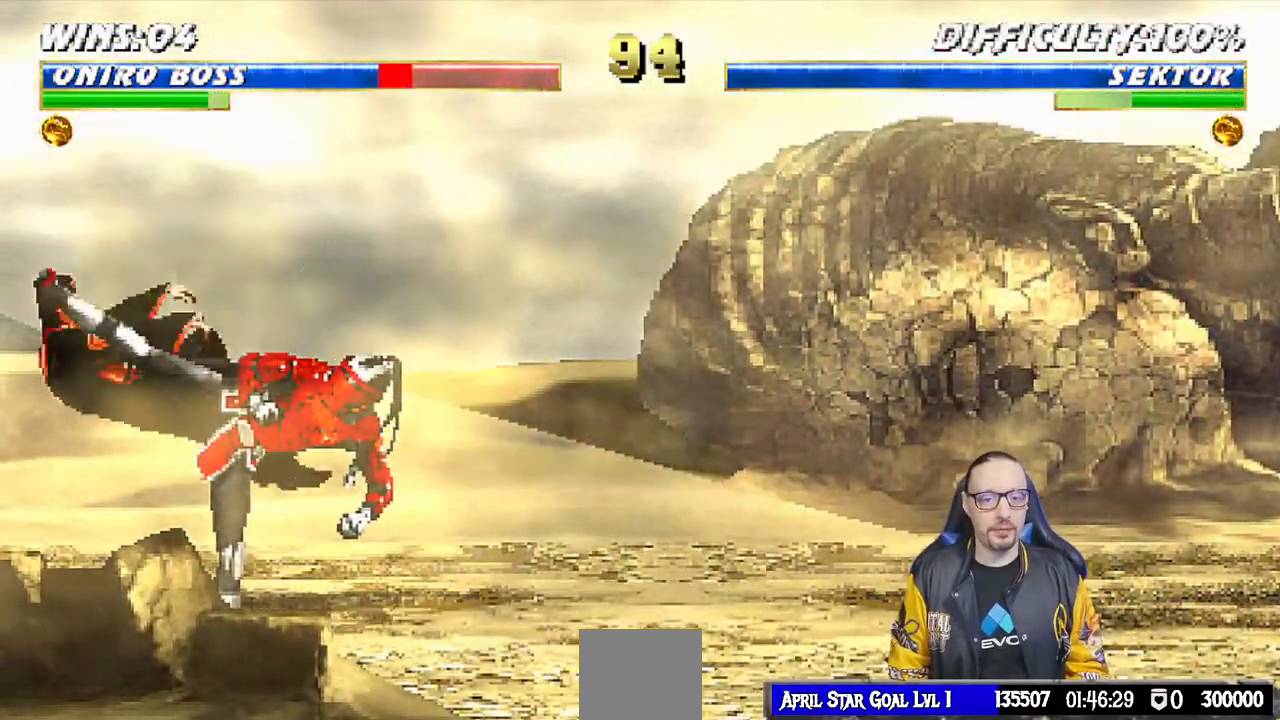
{"dt_ms": 1000, "buttons": [], "left_stick": "center", "right_stick": "center"}
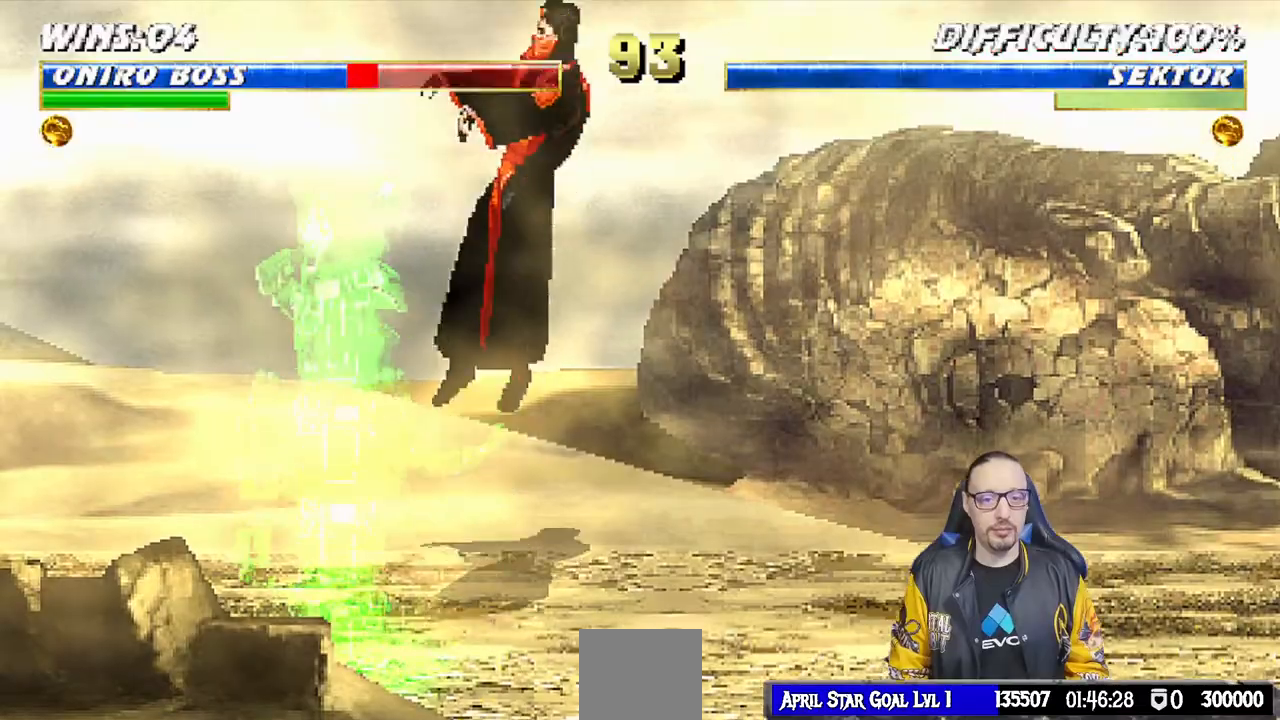
{"dt_ms": 500, "buttons": ["L1", "R1", "DPAD_DOWN", "DPAD_RIGHT"], "left_stick": "center", "right_stick": "center", "events": [[250, "DPAD_DOWN", "down"], [250, "L1", "down"], [283, "DPAD_RIGHT", "down"], [317, "R1", "down"]]}
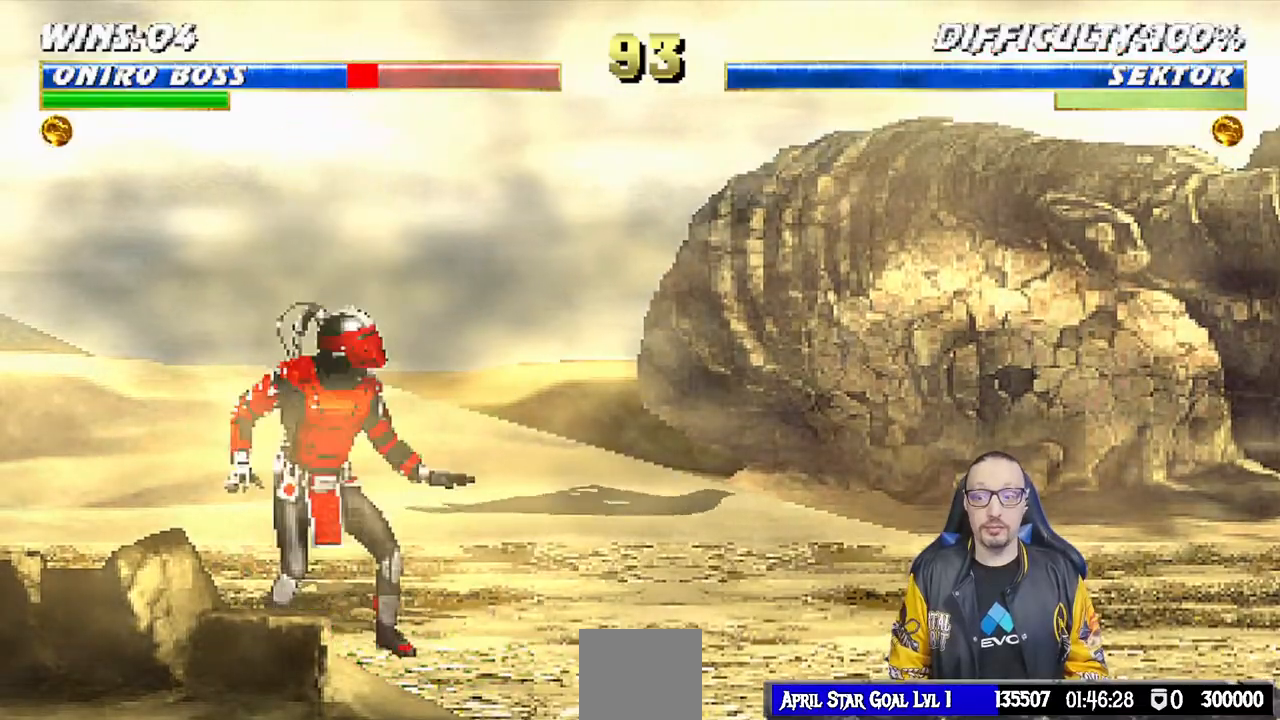
{"dt_ms": 500, "buttons": ["L1", "R1", "DPAD_DOWN", "DPAD_RIGHT"], "left_stick": "center", "right_stick": "center", "events": []}
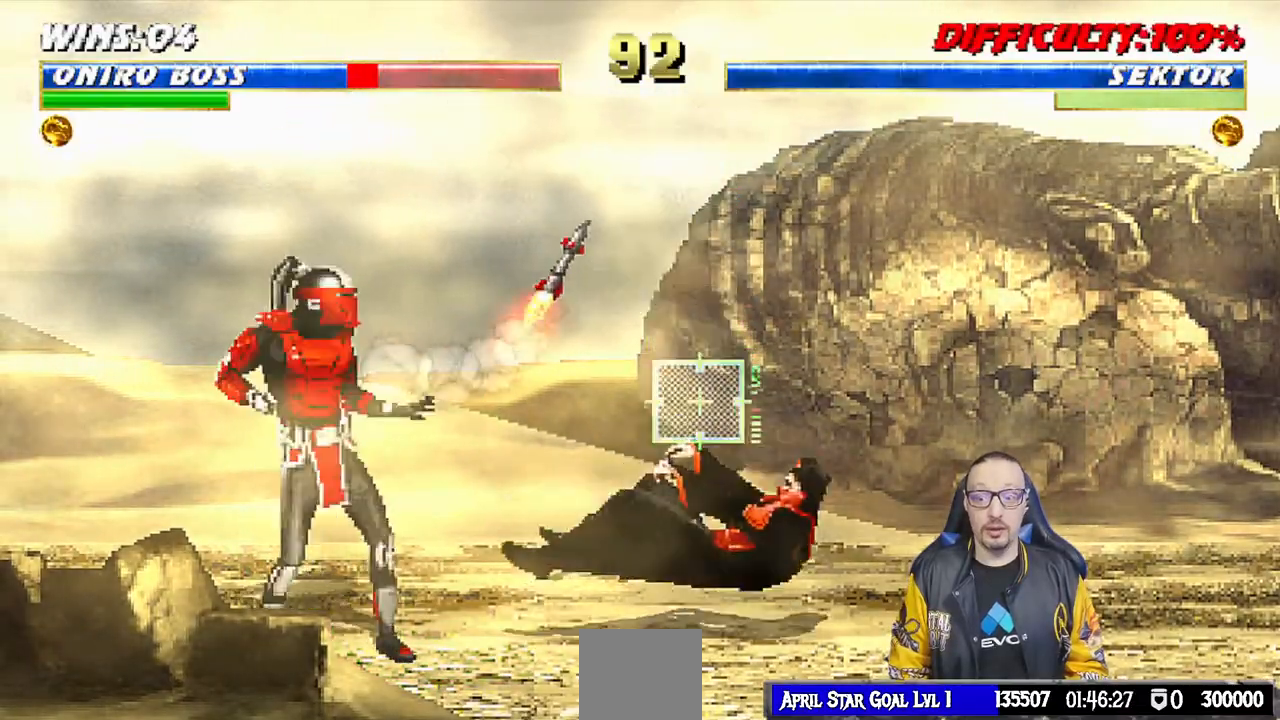
{"dt_ms": 500, "buttons": ["L1", "R1", "DPAD_DOWN", "DPAD_RIGHT"], "left_stick": "center", "right_stick": "center", "events": []}
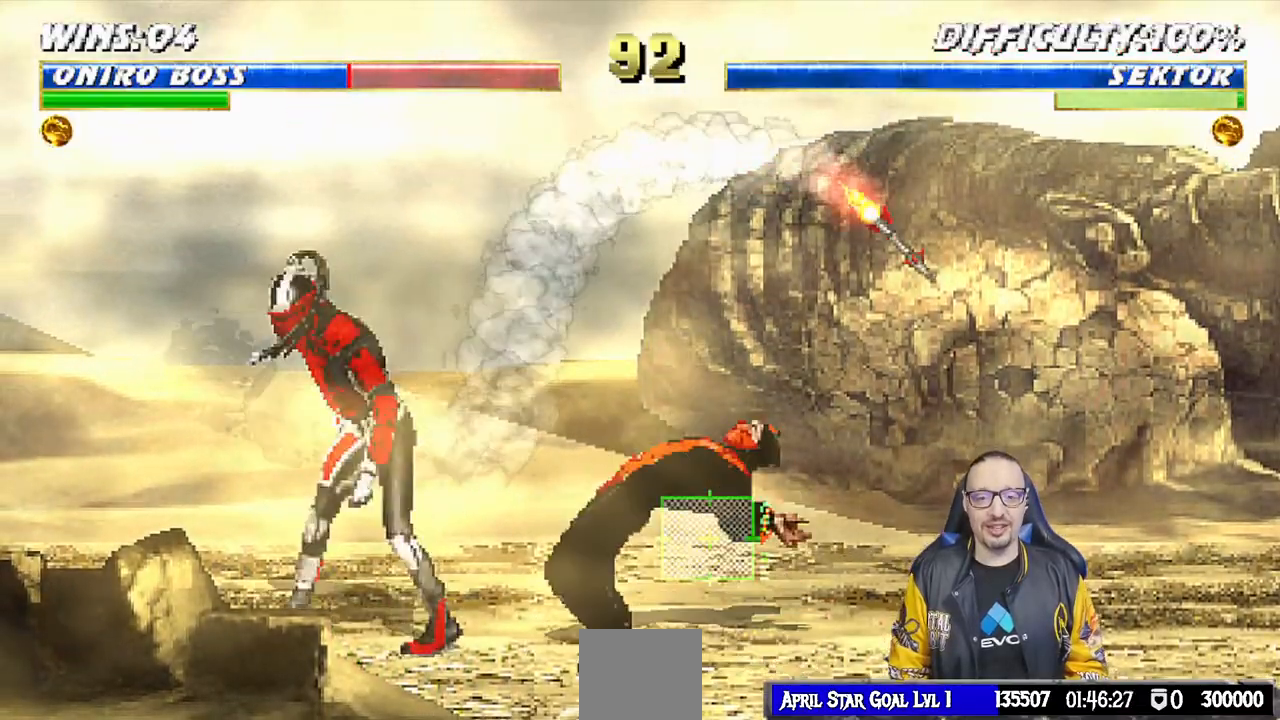
{"dt_ms": 500, "buttons": ["L1", "R1", "DPAD_DOWN", "DPAD_RIGHT"], "left_stick": "center", "right_stick": "center", "events": []}
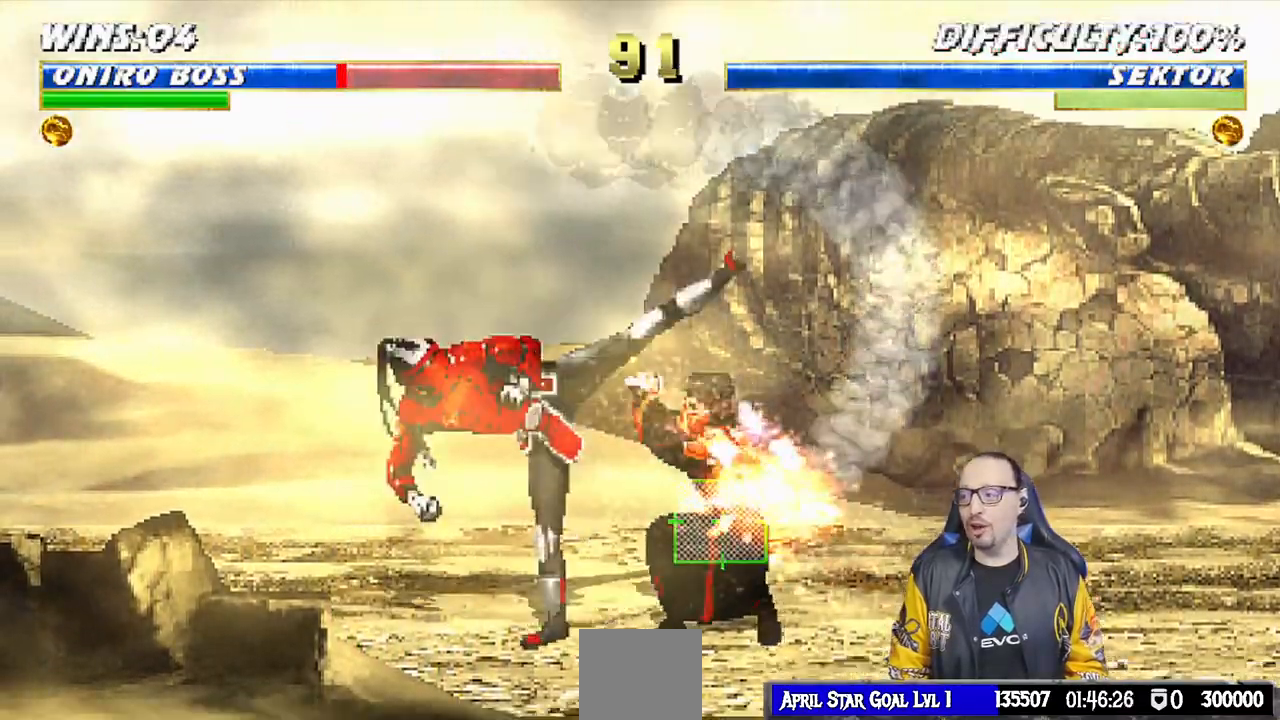
{"dt_ms": 500, "buttons": ["R1"], "left_stick": "center", "right_stick": "center", "events": [[467, "DPAD_DOWN", "up"], [467, "DPAD_RIGHT", "up"], [483, "L1", "up"]]}
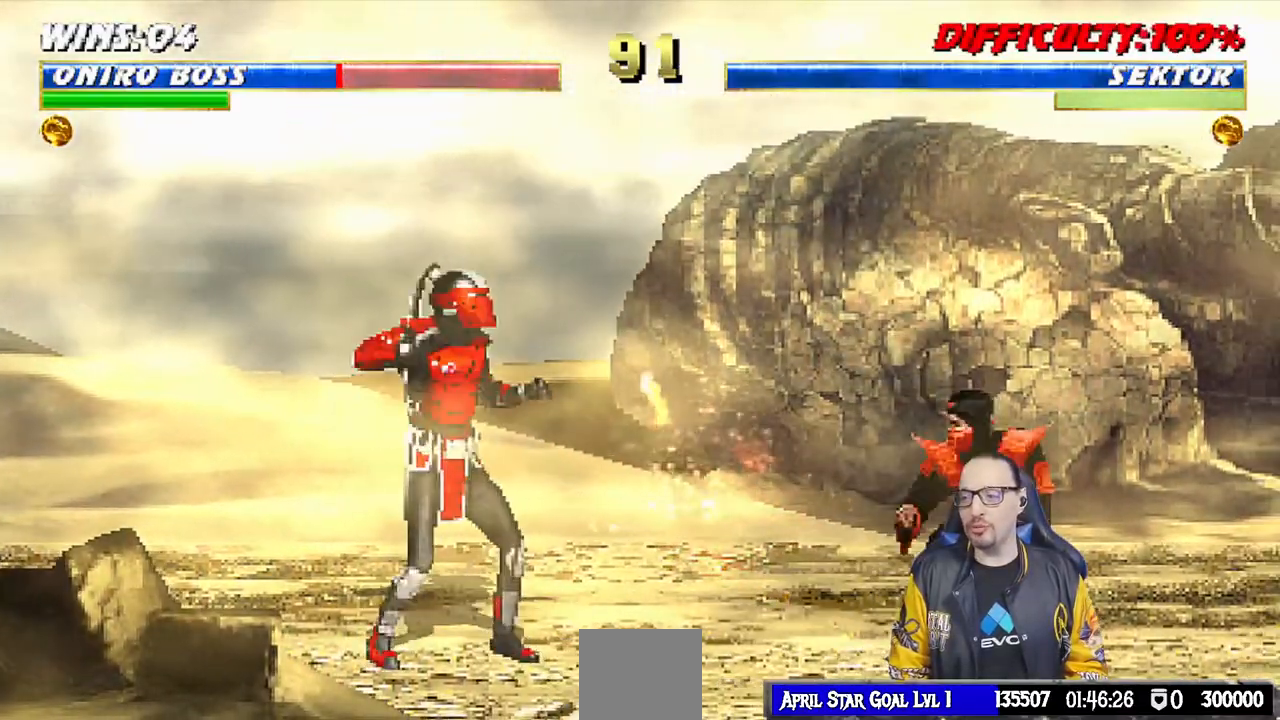
{"dt_ms": 500, "buttons": ["R1"], "left_stick": "center", "right_stick": "center", "events": [[17, "R1", "up"], [50, "DPAD_DOWN", "down"], [67, "DPAD_LEFT", "down"], [117, "DPAD_DOWN", "up"], [133, "CROSS", "down"], [150, "DPAD_LEFT", "up"], [233, "CROSS", "up"], [267, "R1", "down"]]}
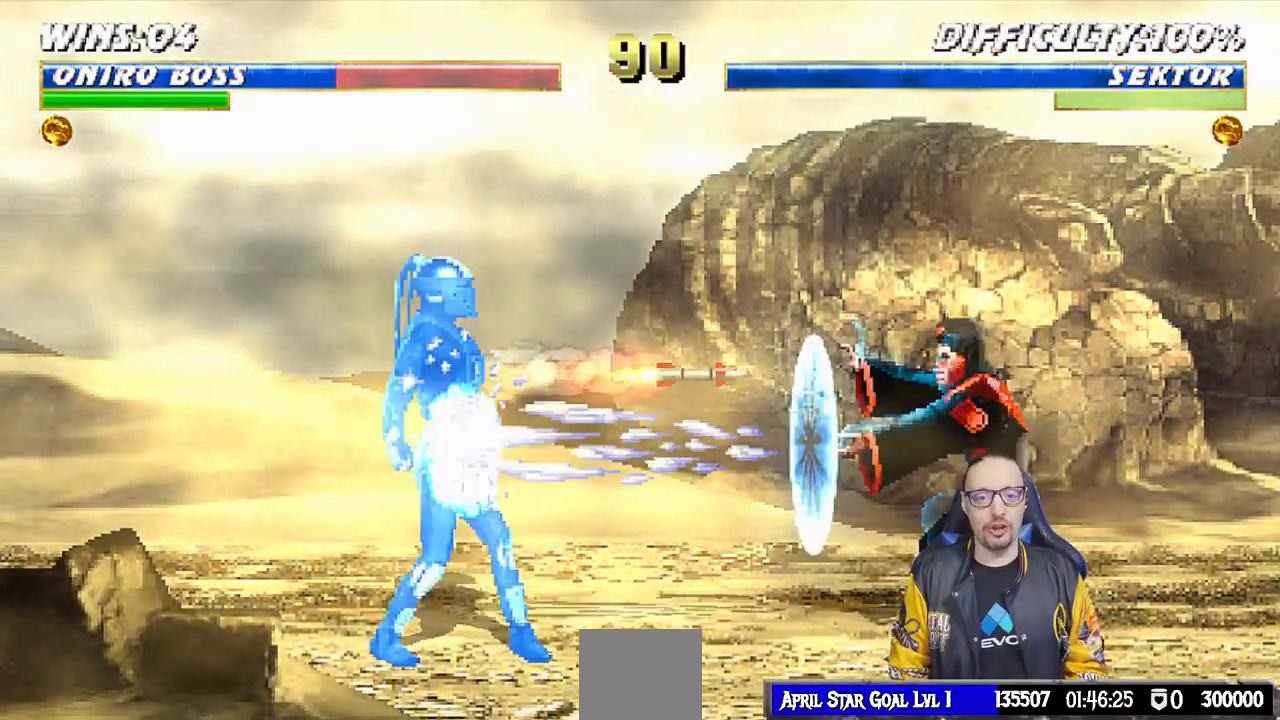
{"dt_ms": 500, "buttons": ["L1"], "left_stick": "center", "right_stick": "center", "events": [[17, "R1", "up"], [483, "L1", "down"]]}
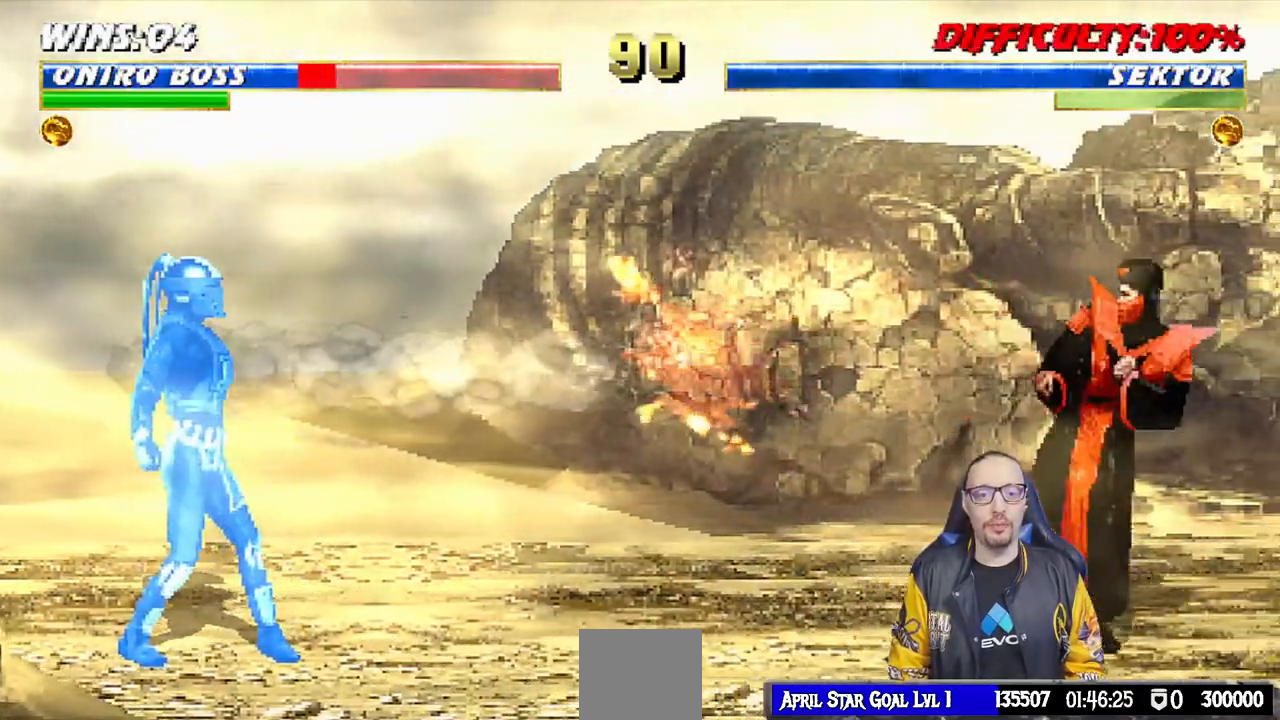
{"dt_ms": 500, "buttons": ["L1", "DPAD_LEFT"], "left_stick": "center", "right_stick": "center", "events": [[17, "DPAD_LEFT", "down"]]}
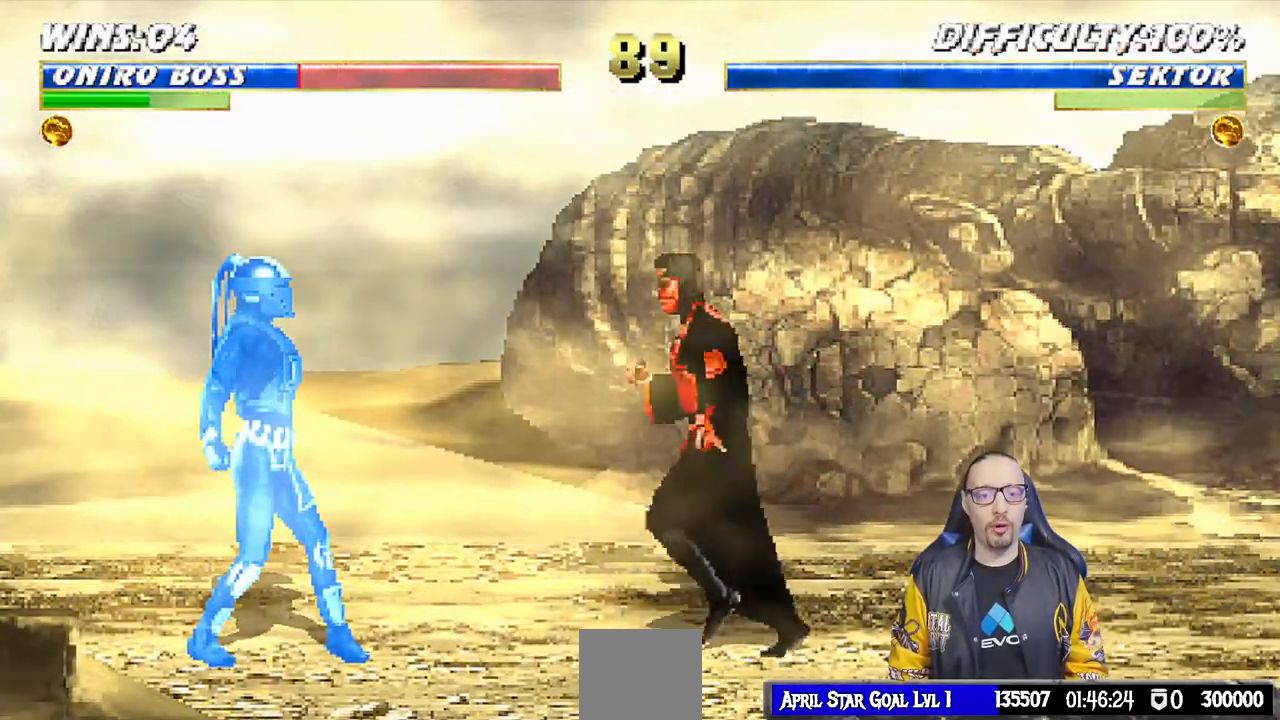
{"dt_ms": 500, "buttons": ["L1", "DPAD_RIGHT"], "left_stick": "center", "right_stick": "center", "events": [[50, "DPAD_UP", "down"], [83, "DPAD_LEFT", "up"], [100, "DPAD_RIGHT", "down"], [217, "DPAD_UP", "up"]]}
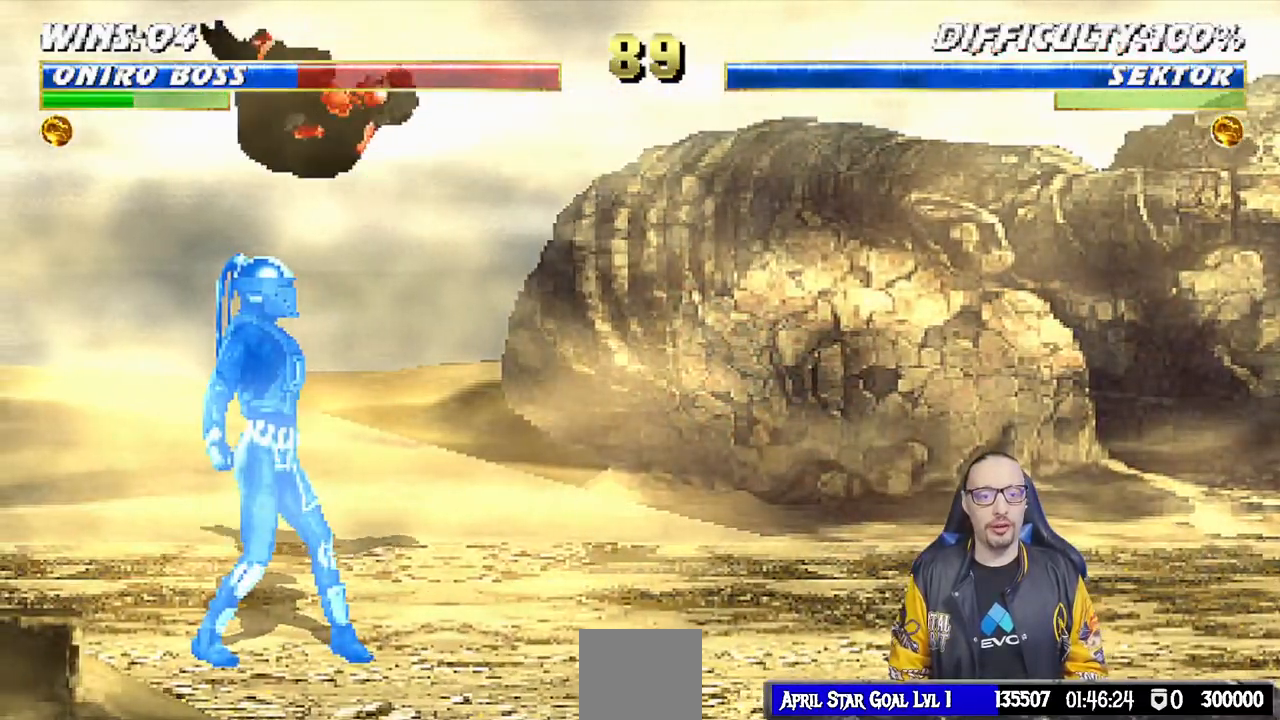
{"dt_ms": 500, "buttons": ["CROSS", "L1"], "left_stick": "center", "right_stick": "center", "events": [[17, "SQUARE", "down"], [83, "DPAD_RIGHT", "up"], [150, "SQUARE", "up"], [183, "TRIANGLE", "down"], [267, "SQUARE", "down"], [267, "TRIANGLE", "up"], [283, "CROSS", "down"], [283, "SQUARE", "up"], [350, "CROSS", "up"], [400, "CROSS", "down"]]}
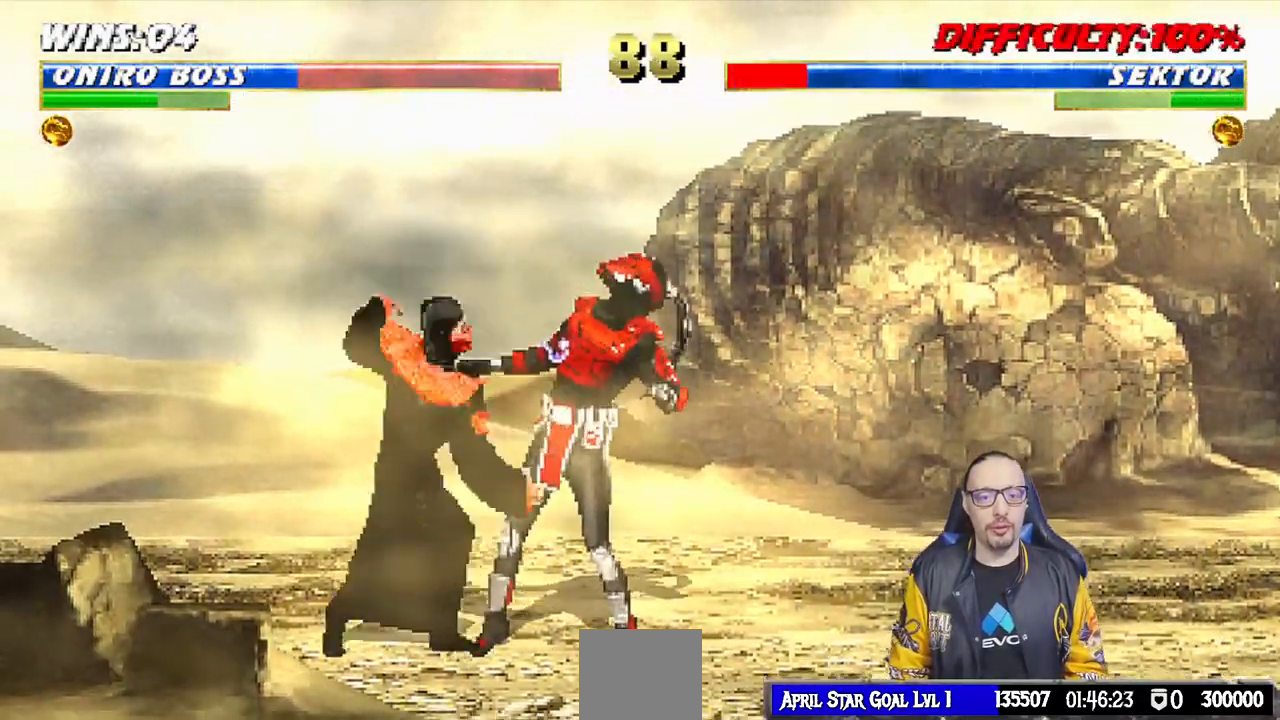
{"dt_ms": 500, "buttons": ["DPAD_DOWN", "DPAD_LEFT"], "left_stick": "center", "right_stick": "center", "events": [[133, "L1", "up"], [250, "CROSS", "up"], [350, "DPAD_LEFT", "down"], [433, "DPAD_DOWN", "down"]]}
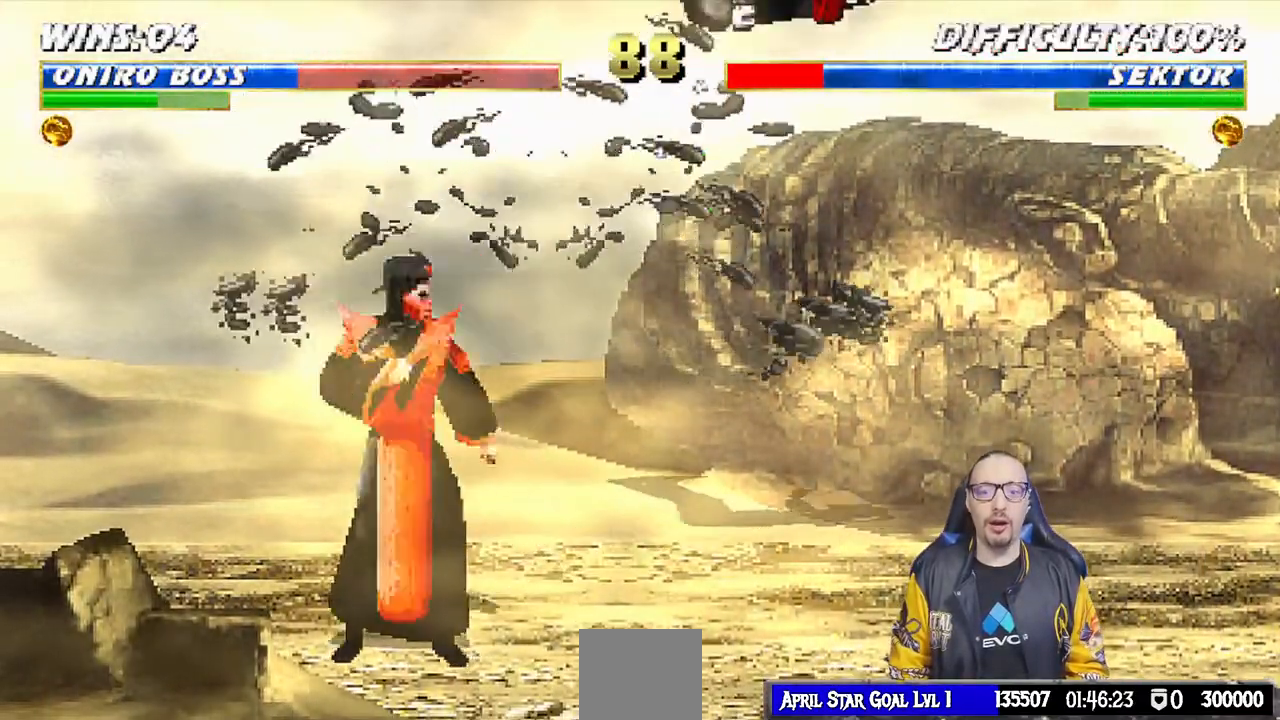
{"dt_ms": 500, "buttons": ["TRIANGLE"], "left_stick": "center", "right_stick": "center", "events": [[50, "DPAD_DOWN", "up"], [100, "DPAD_LEFT", "up"], [167, "TRIANGLE", "down"], [300, "TRIANGLE", "up"], [350, "TRIANGLE", "down"]]}
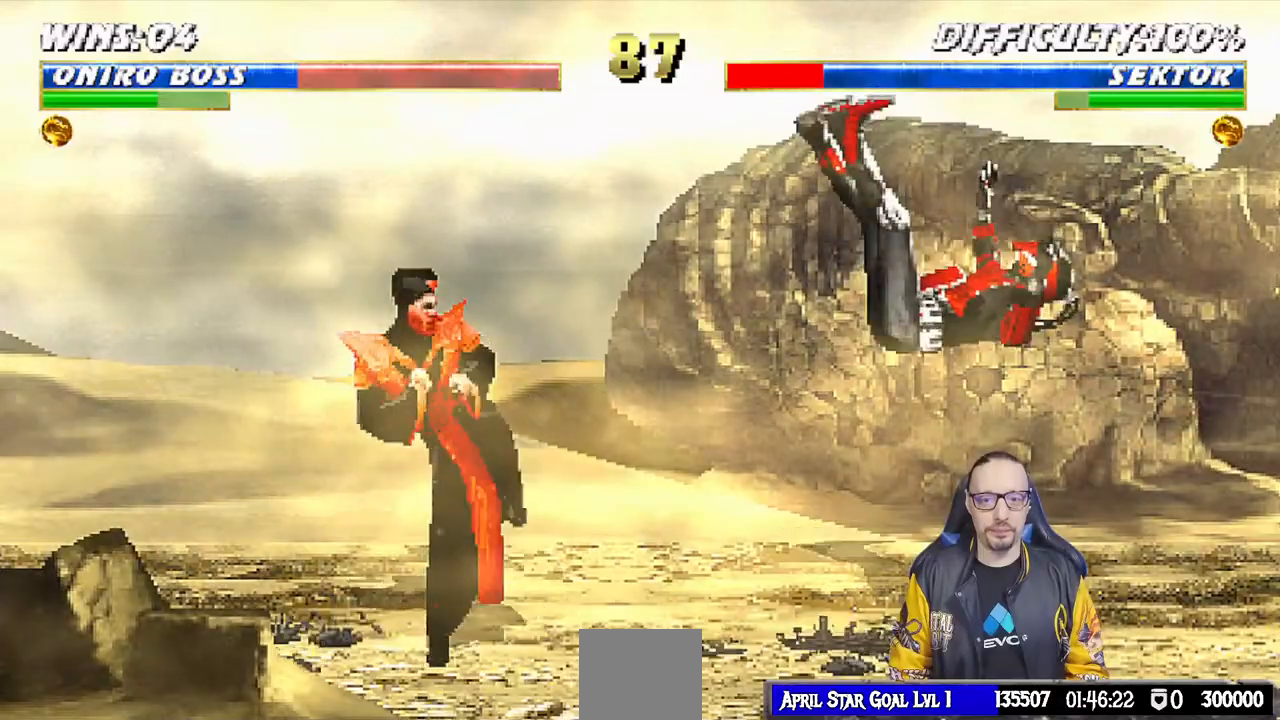
{"dt_ms": 500, "buttons": ["DPAD_RIGHT"], "left_stick": "center", "right_stick": "center", "events": [[33, "TRIANGLE", "up"], [250, "DPAD_RIGHT", "down"]]}
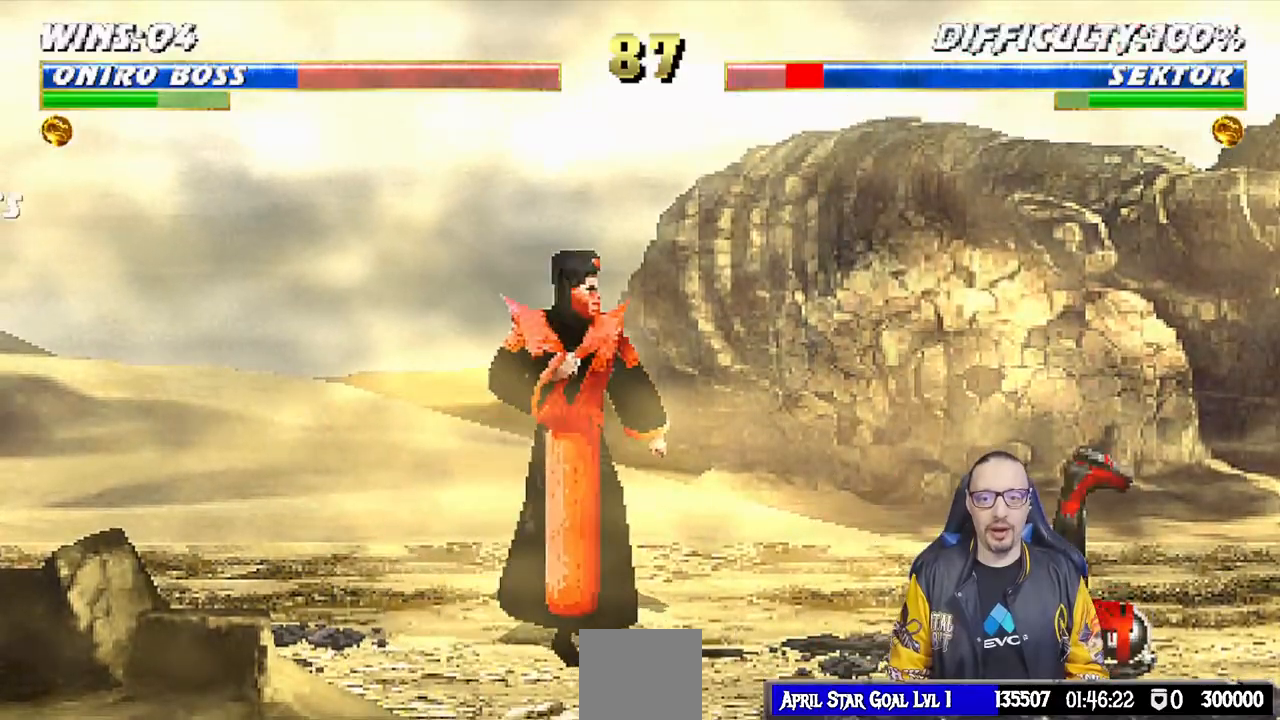
{"dt_ms": 1000, "buttons": ["CROSS", "L1"], "left_stick": "center", "right_stick": "center"}